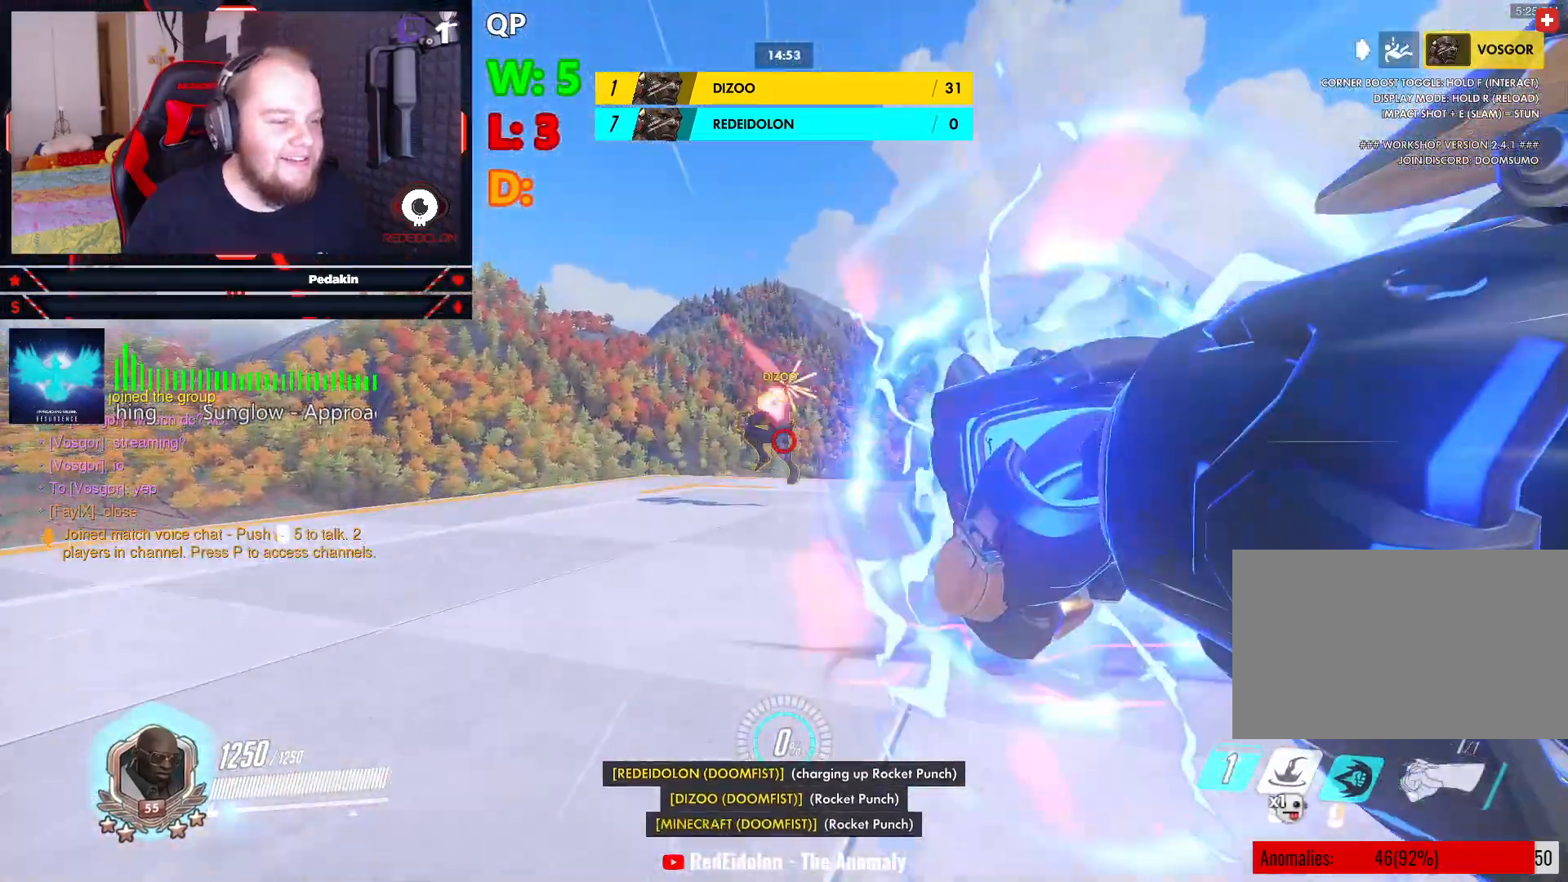
Gameplay with keyboard and mouse; each line is a JSON object with the keys and mouse buttons held at the frame after it. "events" lists presses ("down") and releases ("up") of "1", "2", "3", "4", "5", "a", "alt", "c", "caps_lock", "ctrl", "d", "e", "f", "g", "q", "r", "s", "shift", "space", "t", "tab", "v", "w", "x", "z", "mouse_left", "mouse_wheel" and "mouse_right" between this image and that frame as [ms after this image, input, new state], when the widget could be followed in between. "mouse_left", "mouse_wheel", "mouse_right" = the "left", "wheel", "right" buttons of the "mouse" list. No other keys are recorded. "wheel" means that the mouse wheel is clicked or scrolled. Not read: mouse_move.
{"keys": ["a", "w"], "mouse": [], "events": [[458, "a", "down"]]}
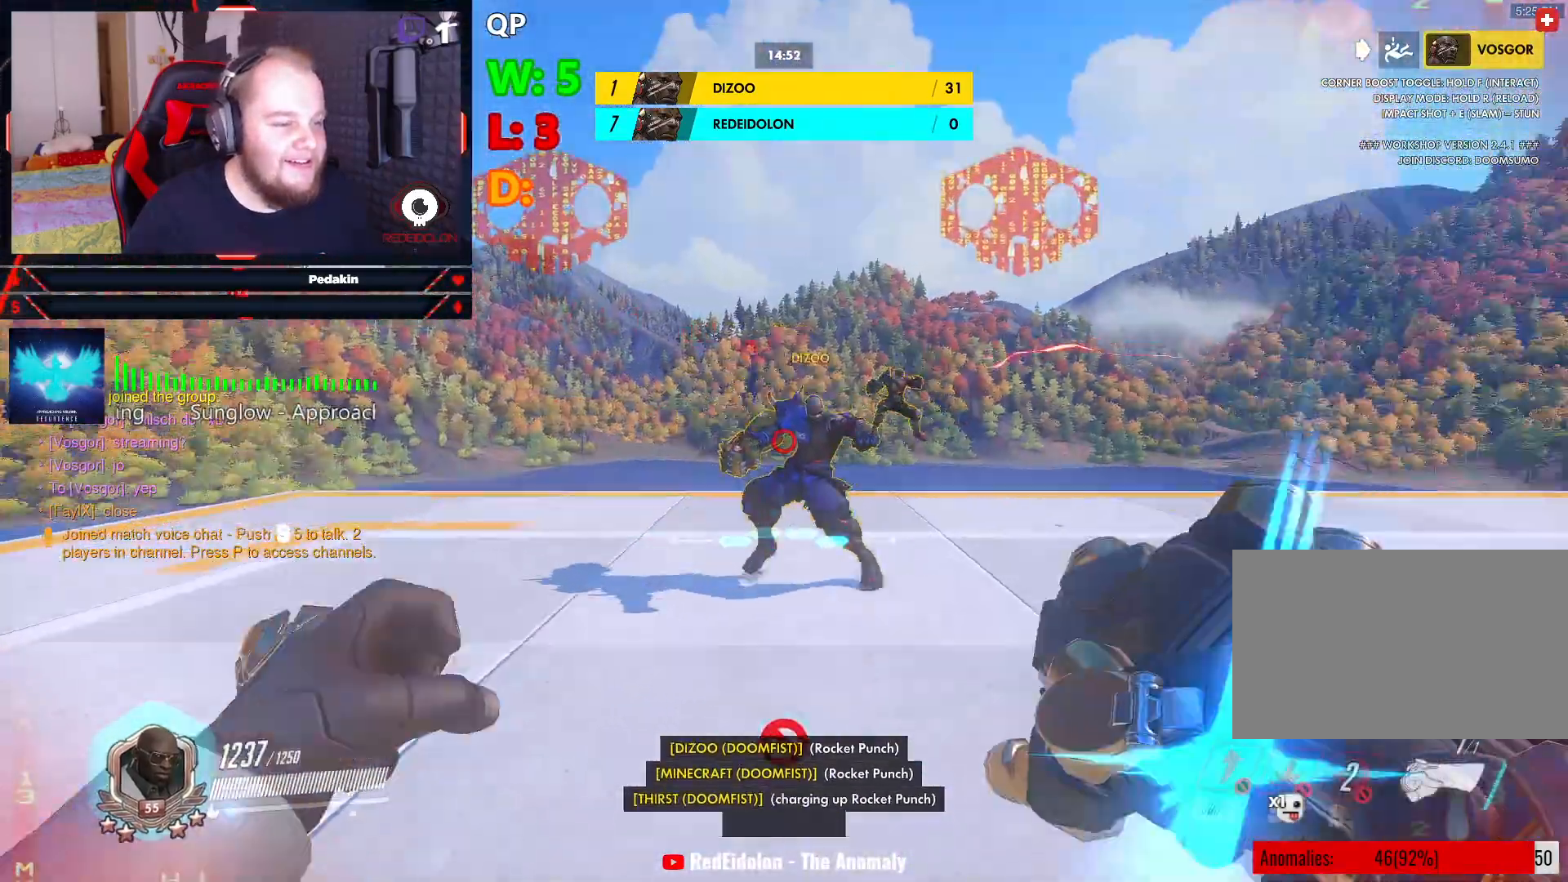
{"keys": ["a", "s"], "mouse": [], "events": [[21, "space", "down"], [62, "w", "up"], [104, "mouse_left", "down"], [104, "space", "up"], [208, "space", "down"], [250, "mouse_left", "up"], [291, "space", "up"], [437, "s", "down"]]}
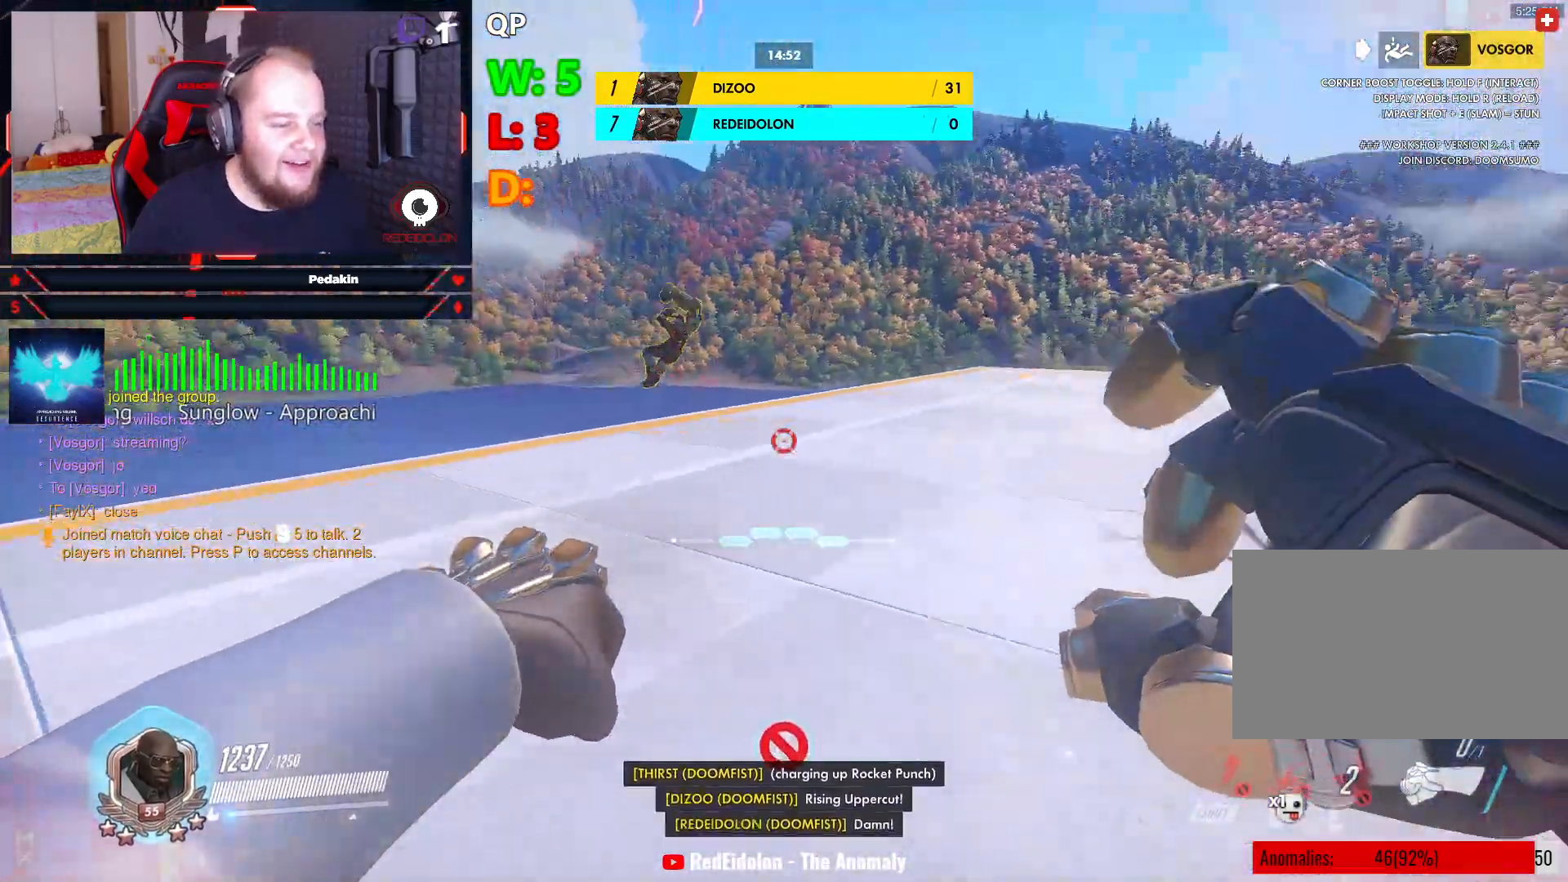
{"keys": ["d"], "mouse": [], "events": [[83, "a", "up"], [208, "d", "down"], [271, "s", "up"], [312, "space", "down"], [458, "space", "up"]]}
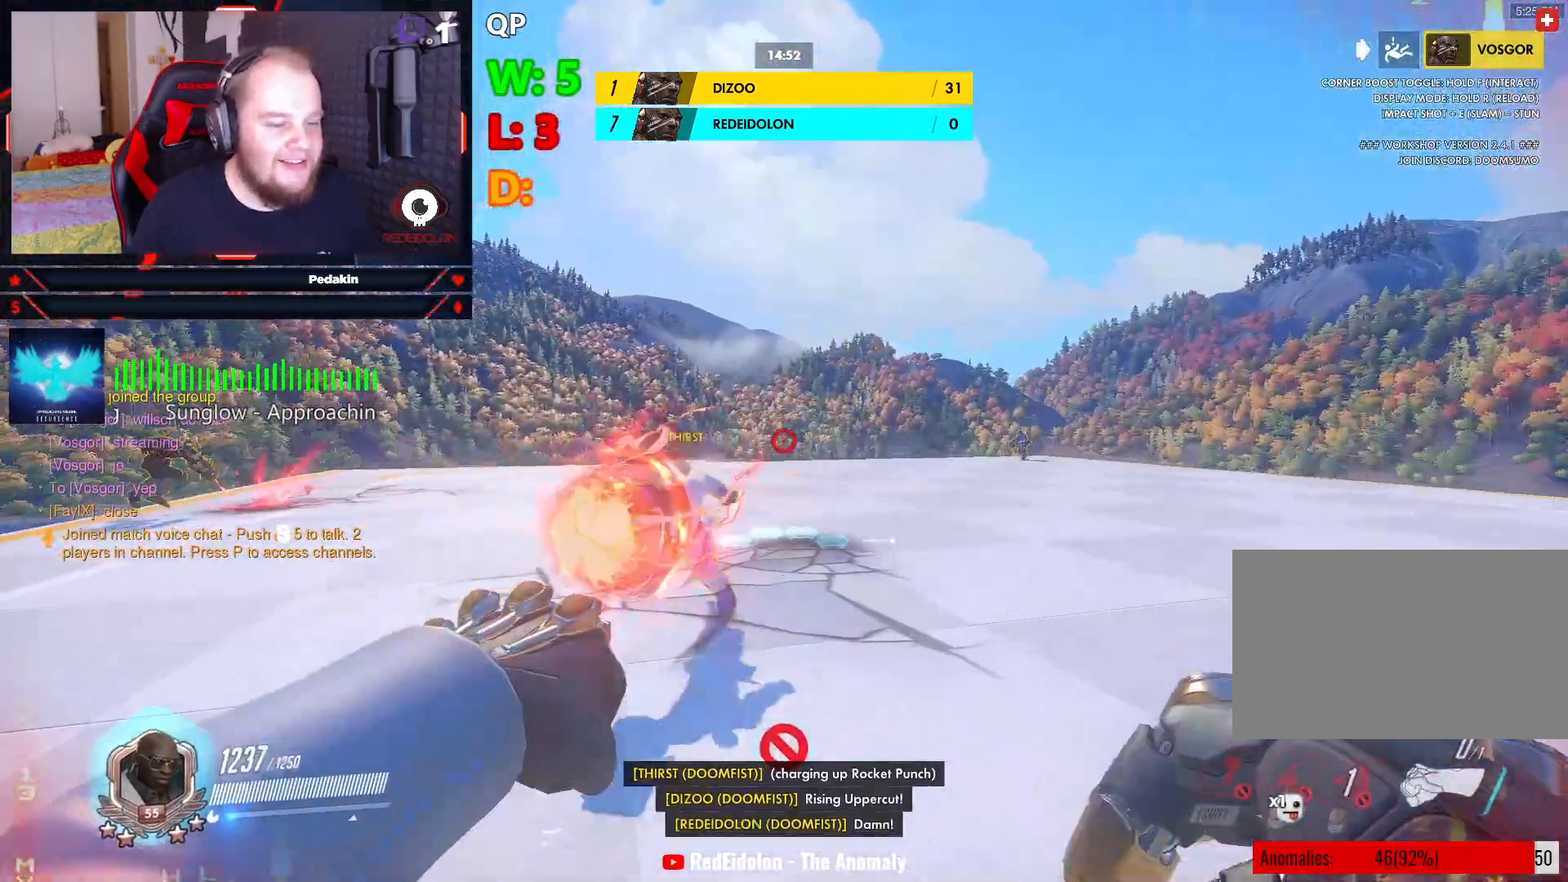
{"keys": ["d", "w"], "mouse": [], "events": [[146, "w", "down"]]}
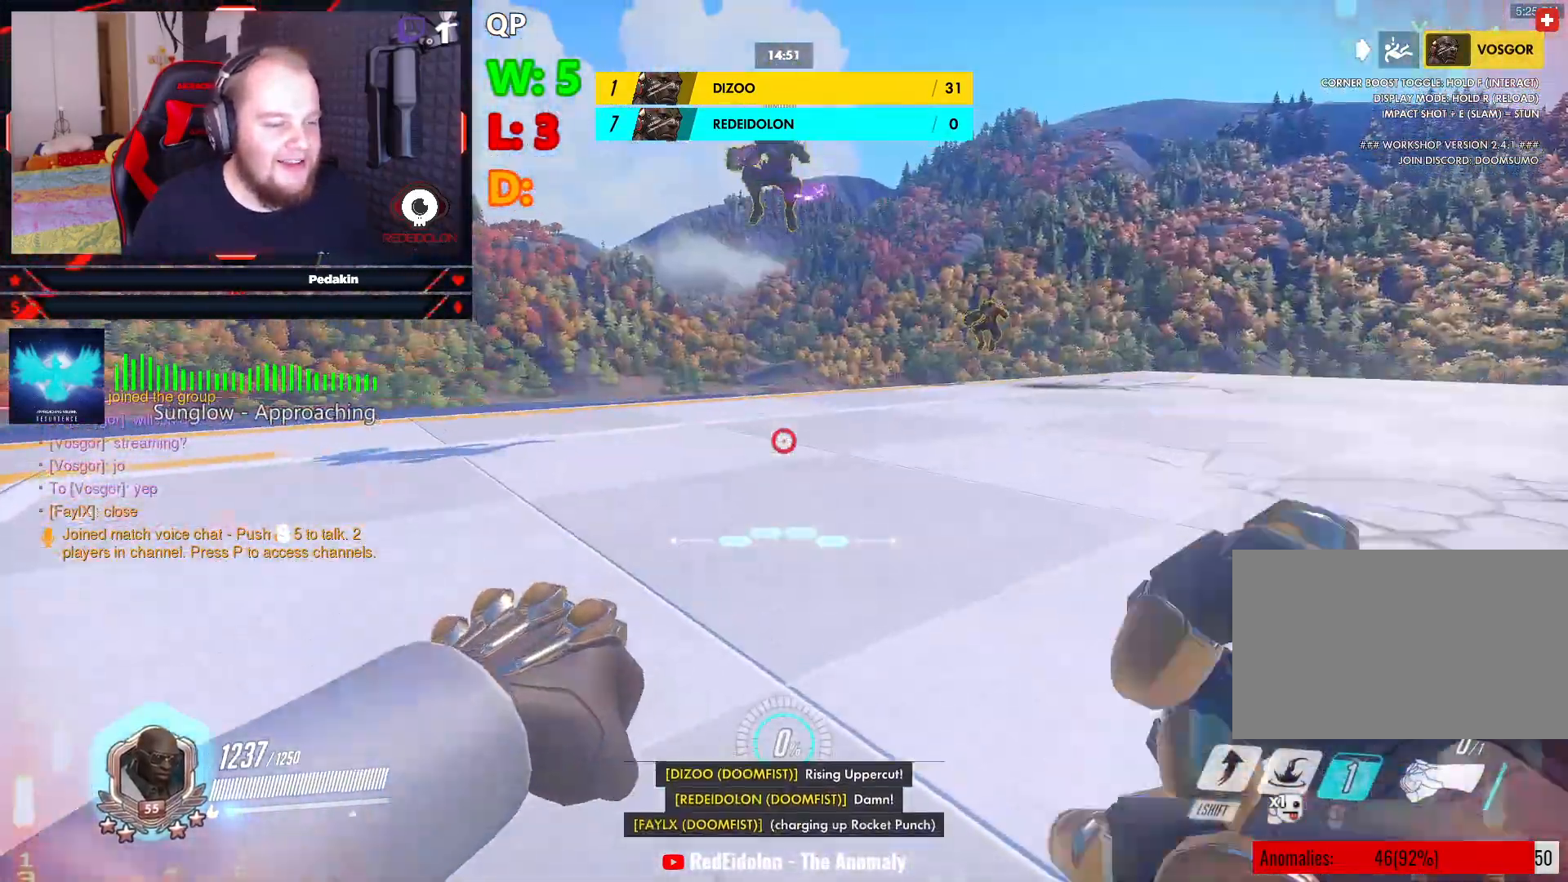
{"keys": ["d"], "mouse": [], "events": [[62, "w", "up"], [104, "space", "down"], [250, "space", "up"]]}
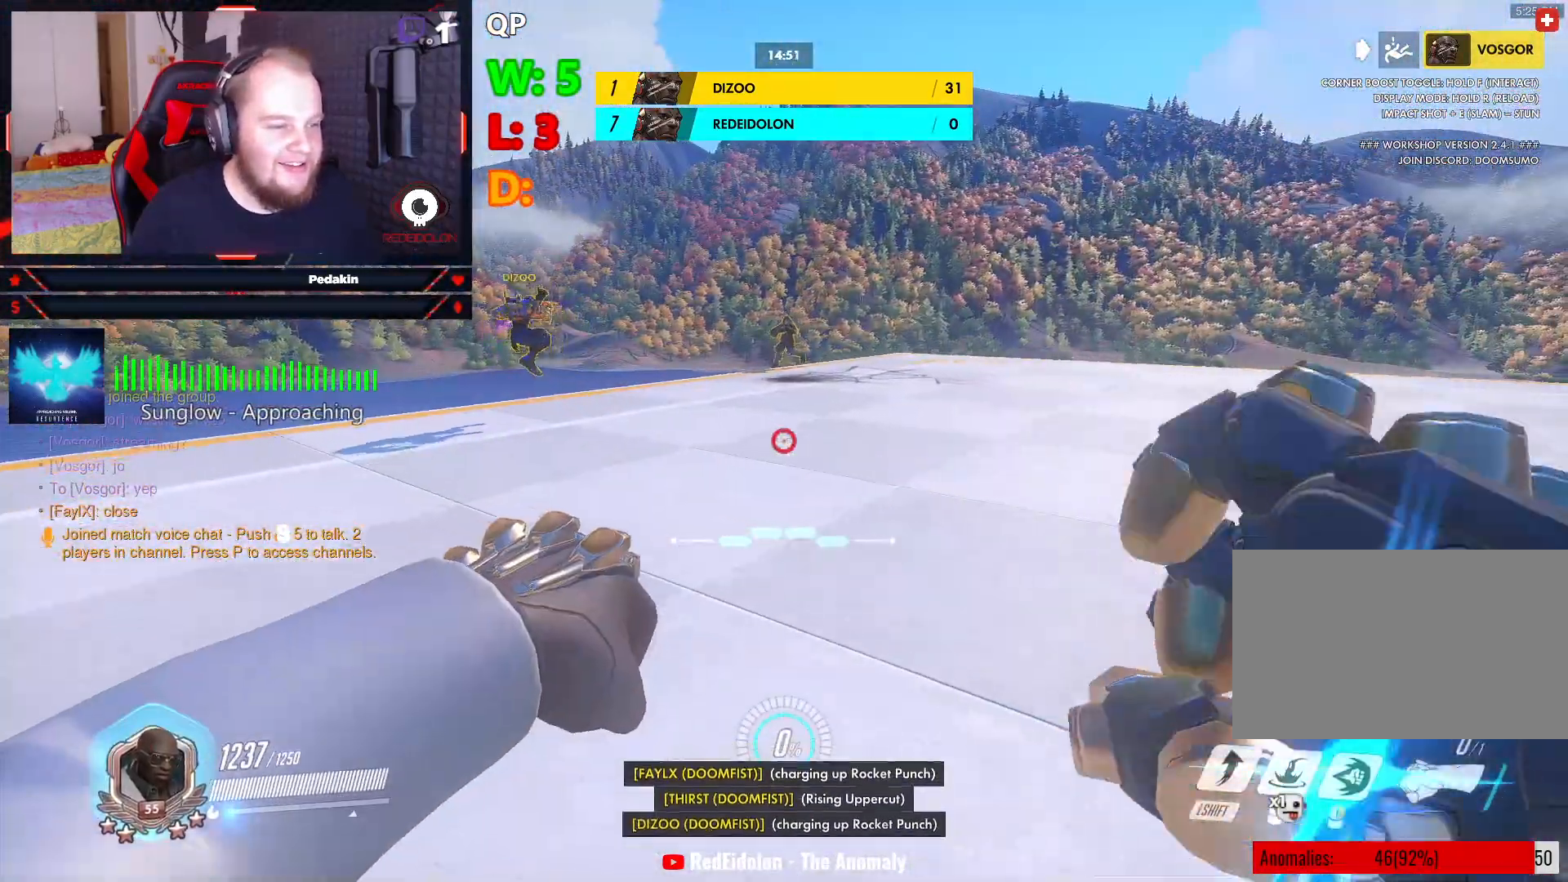
{"keys": ["d"], "mouse": [], "events": [[21, "shift", "down"], [21, "w", "down"], [167, "shift", "up"], [271, "shift", "down"], [354, "shift", "up"], [396, "w", "up"]]}
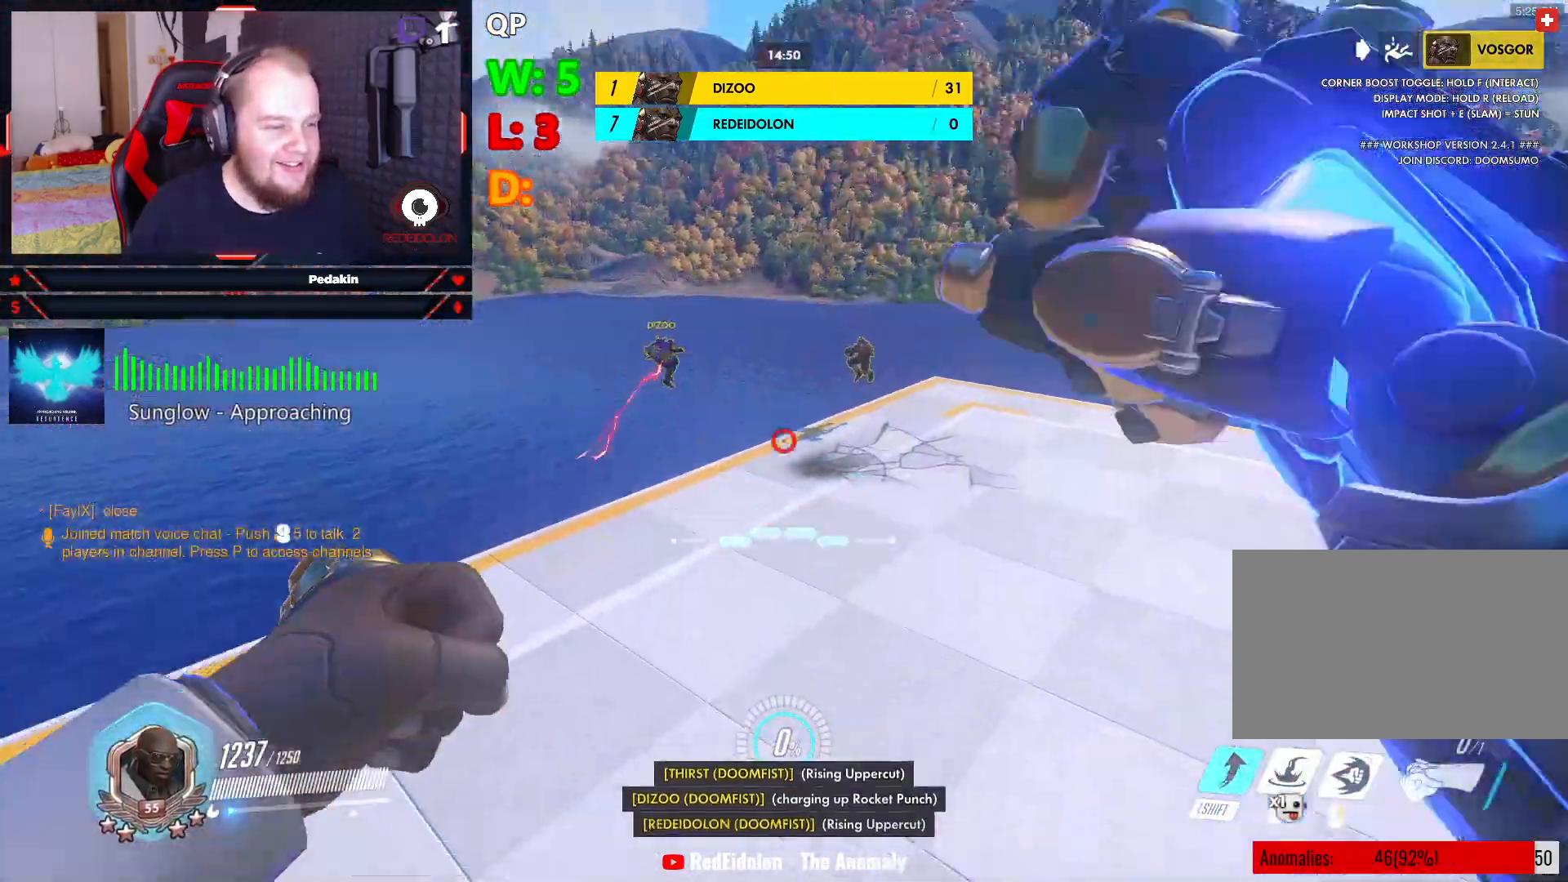
{"keys": ["d", "w"], "mouse": [], "events": [[271, "w", "down"]]}
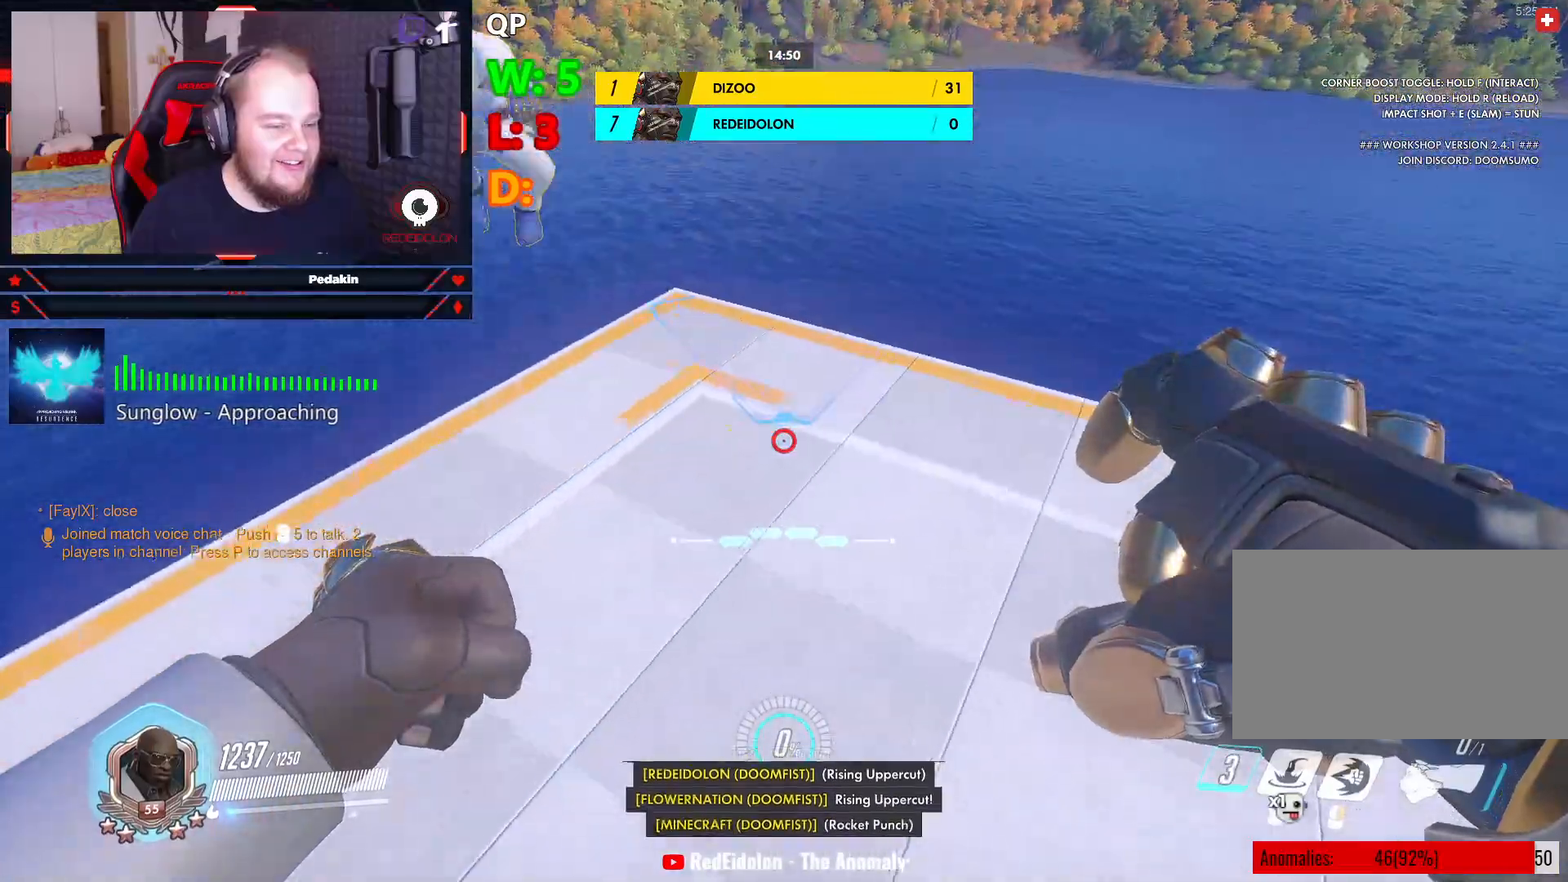
{"keys": ["a", "w"], "mouse": ["right"], "events": [[21, "mouse_right", "down"], [62, "d", "up"], [250, "a", "down"]]}
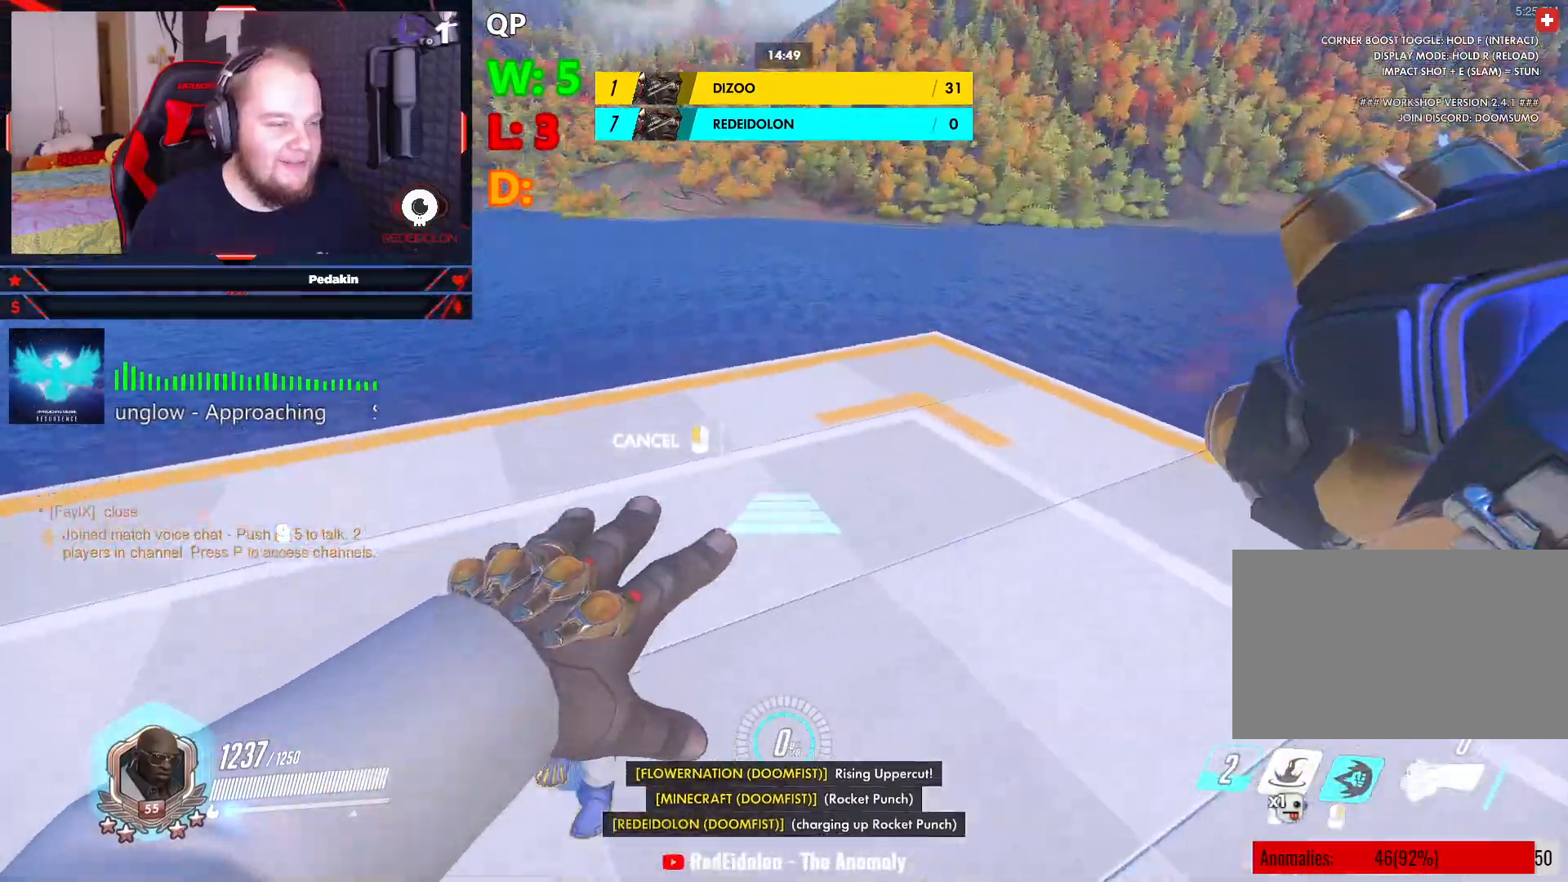
{"keys": ["a"], "mouse": [], "events": [[83, "w", "up"], [396, "w", "down"], [458, "mouse_right", "up"], [500, "w", "up"]]}
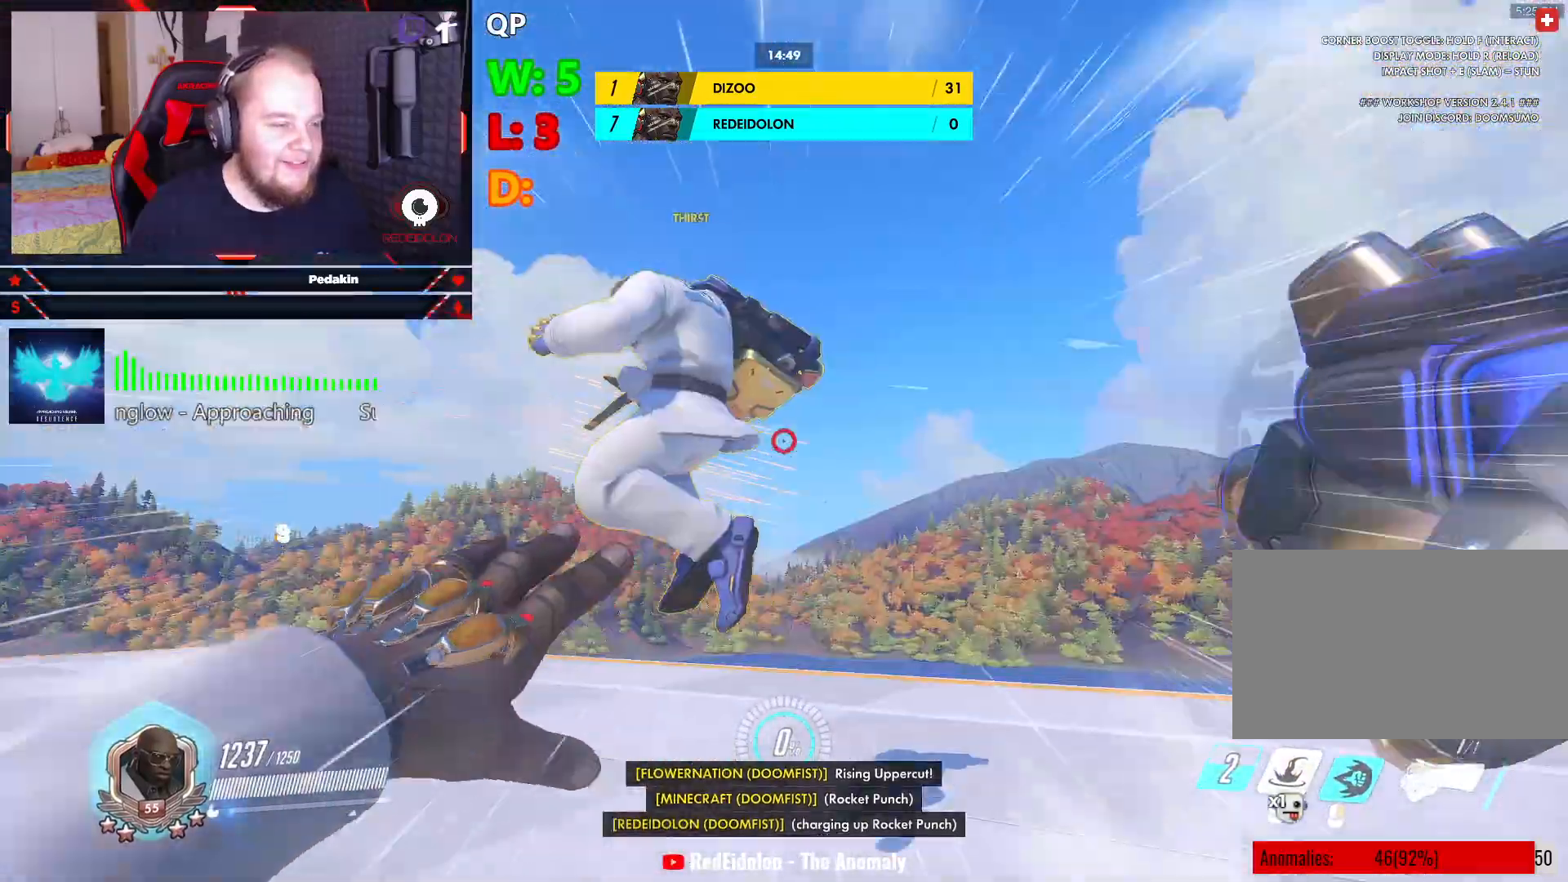
{"keys": ["a", "space"], "mouse": [], "events": [[83, "s", "down"], [417, "s", "up"], [458, "space", "down"]]}
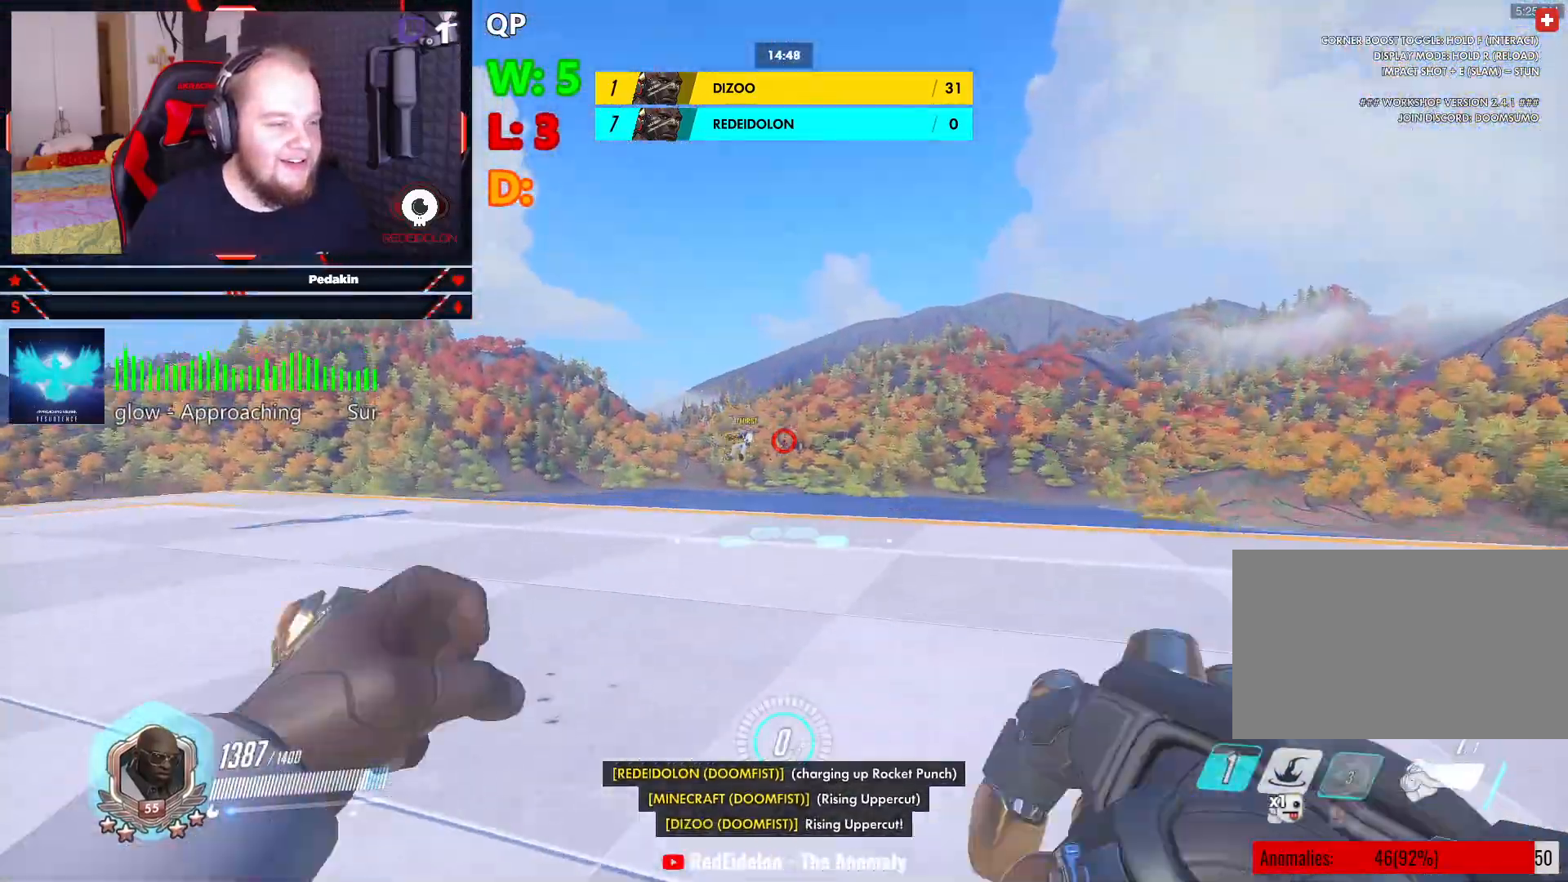
{"keys": ["w"], "mouse": [], "events": [[104, "space", "up"], [333, "w", "down"], [396, "a", "up"]]}
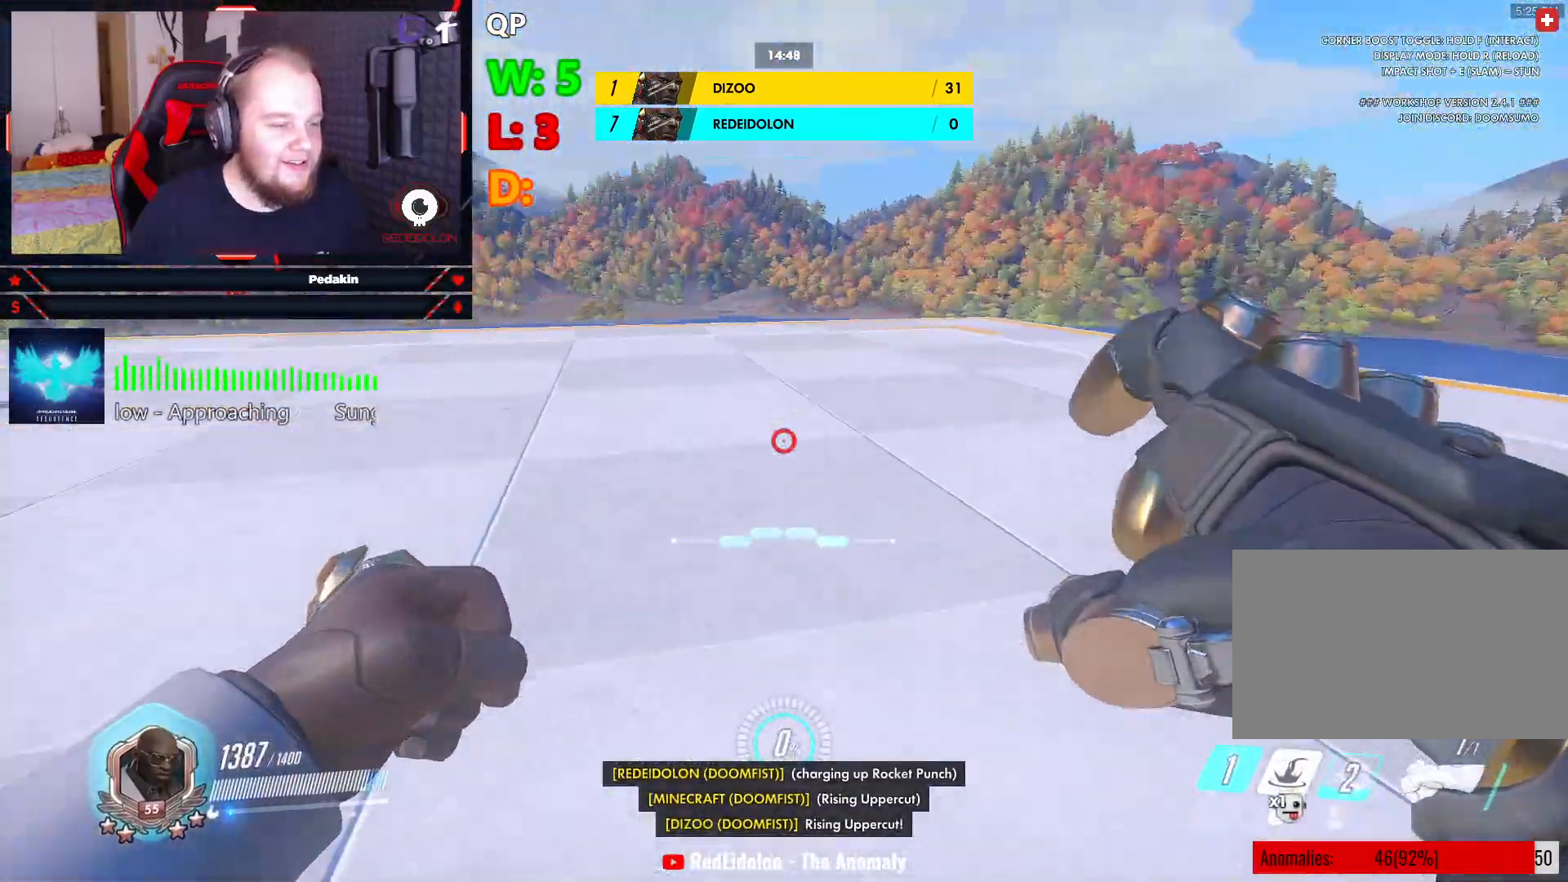
{"keys": ["d", "space"], "mouse": [], "events": [[83, "shift", "down"], [208, "shift", "up"], [312, "d", "down"], [354, "shift", "down"], [396, "space", "down"], [458, "w", "up"], [500, "shift", "up"]]}
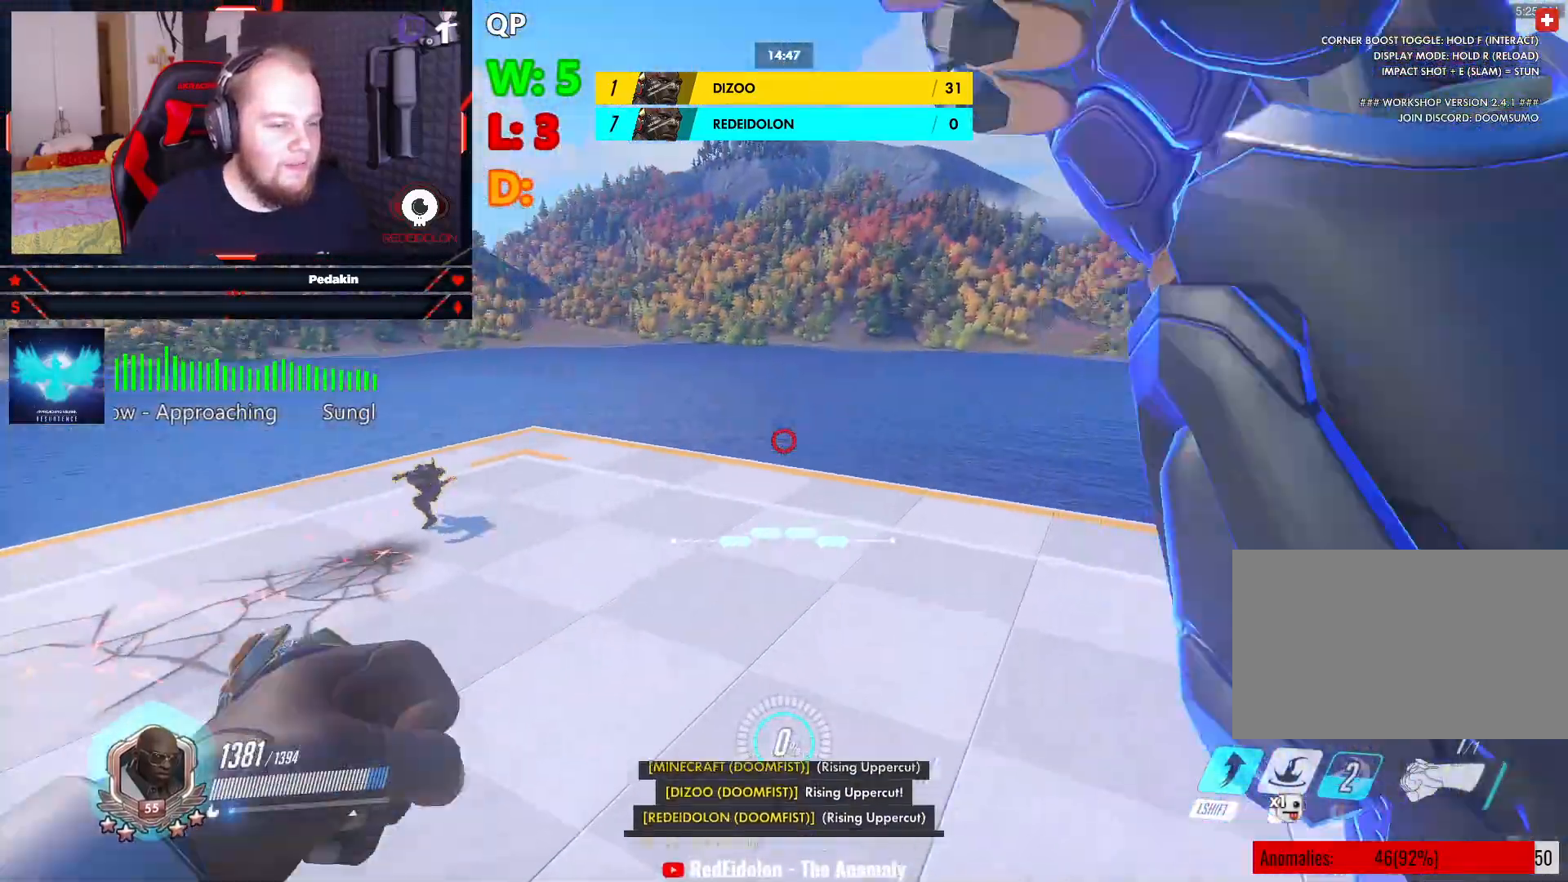
{"keys": ["w"], "mouse": [], "events": [[41, "space", "up"], [271, "w", "down"], [417, "d", "up"]]}
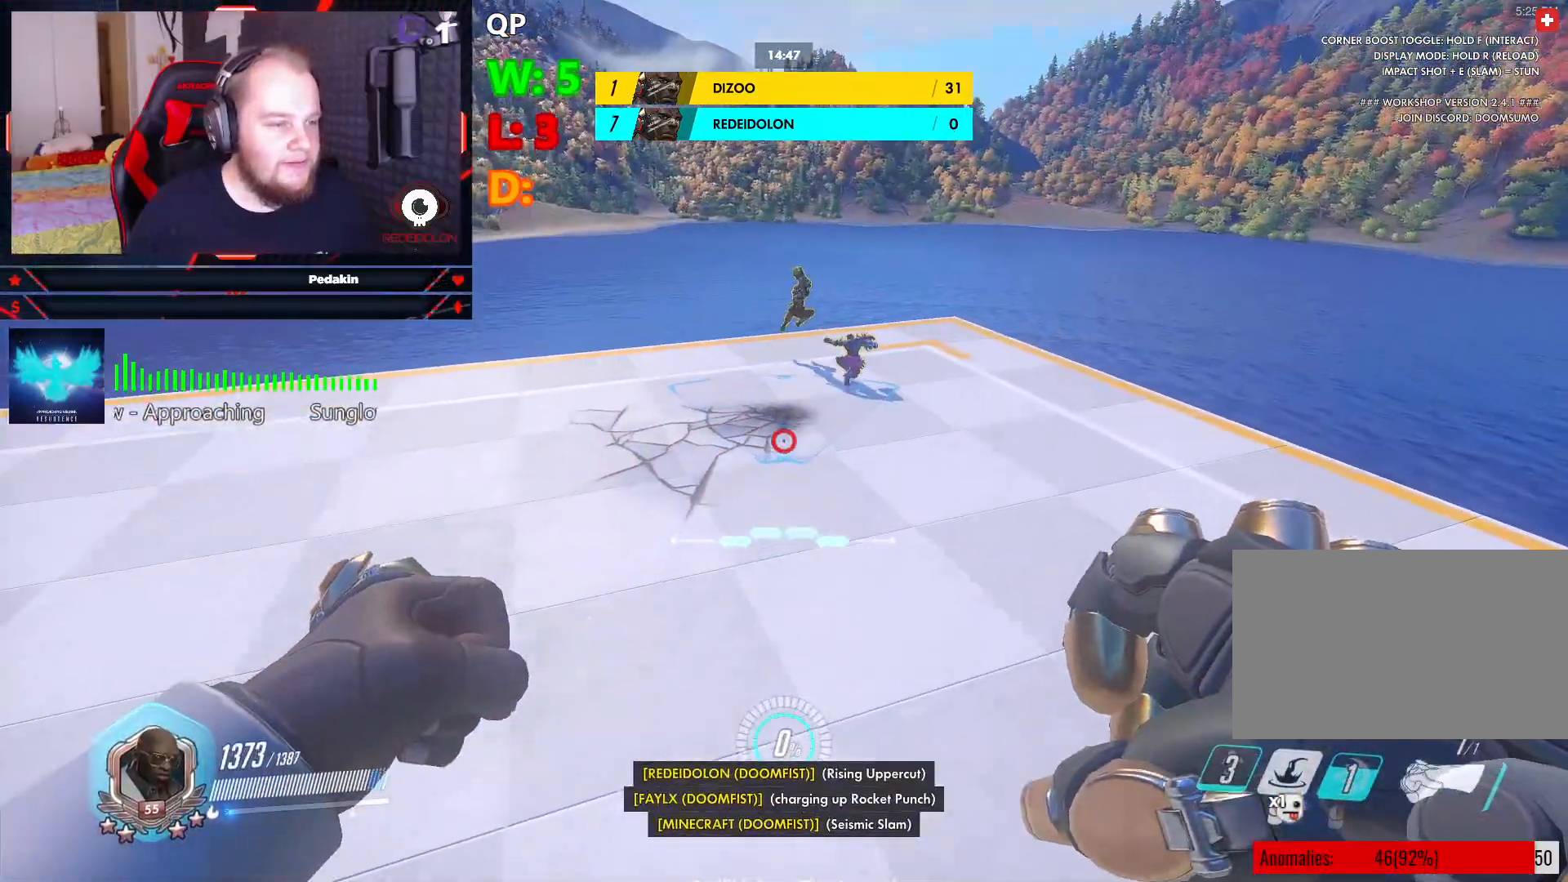
{"keys": ["w"], "mouse": [], "events": [[146, "mouse_wheel", "down"], [250, "mouse_wheel", "up"]]}
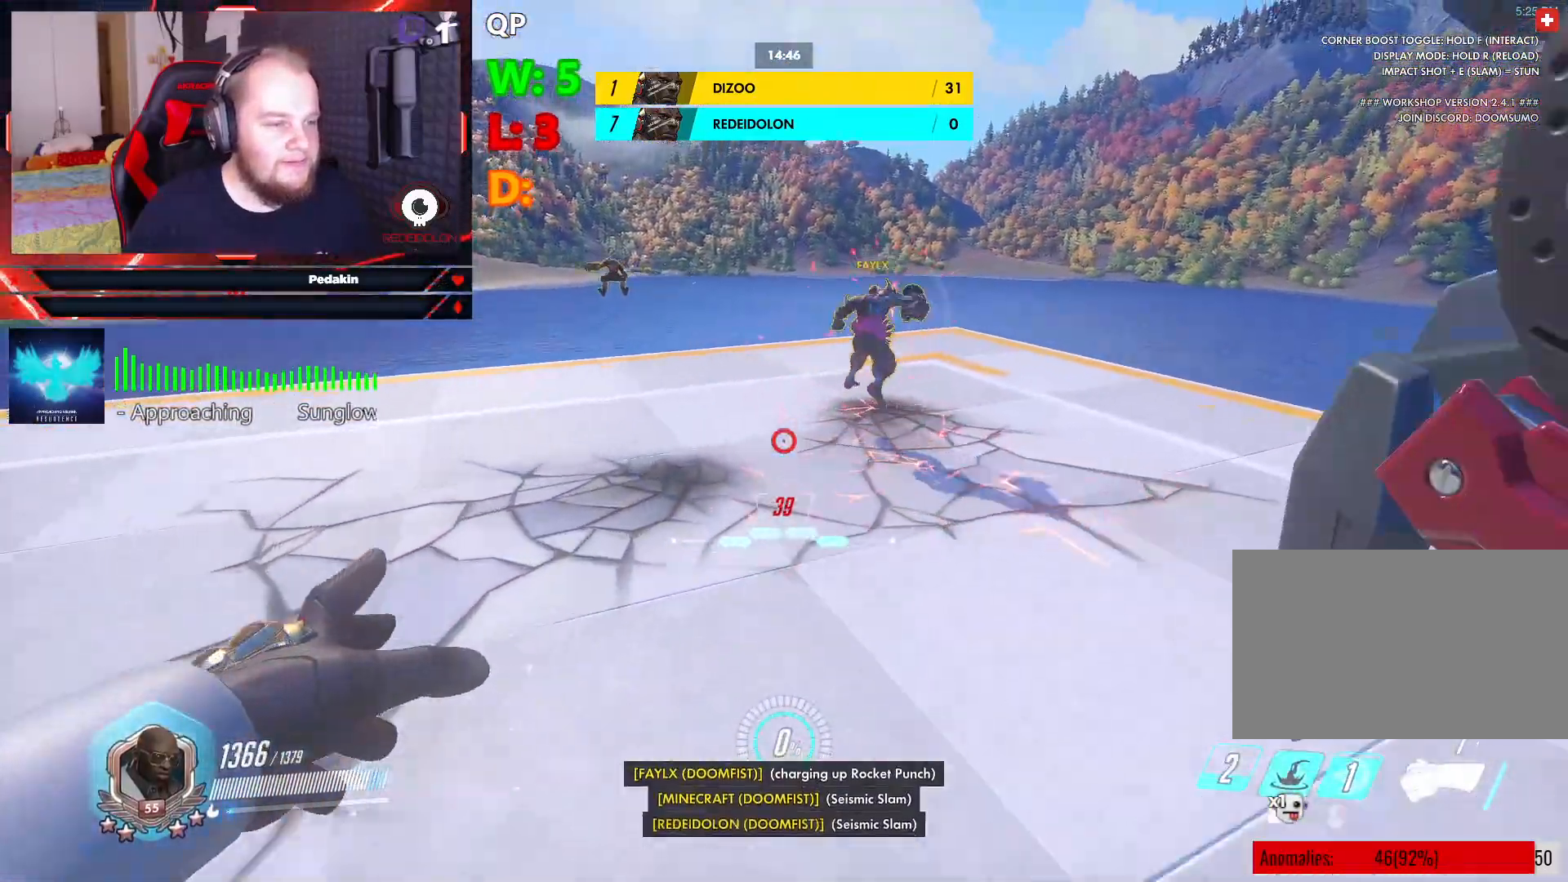
{"keys": ["a", "space", "w"], "mouse": ["right"], "events": [[396, "mouse_right", "down"], [396, "space", "down"], [500, "a", "down"]]}
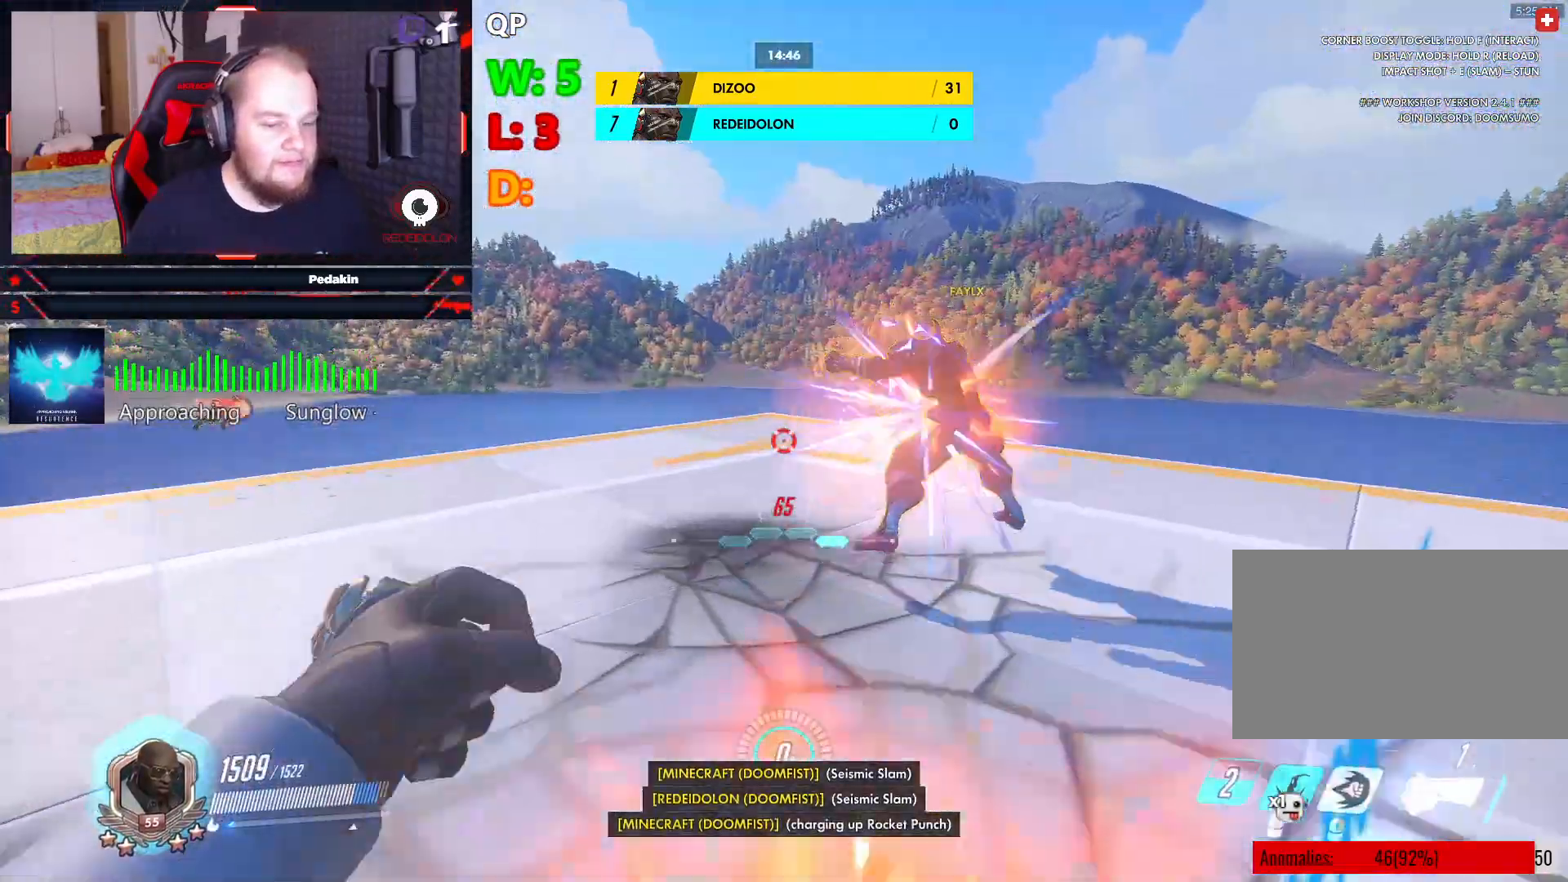
{"keys": ["a"], "mouse": ["right"], "events": [[41, "space", "up"], [41, "w", "up"], [83, "space", "down"], [187, "space", "up"]]}
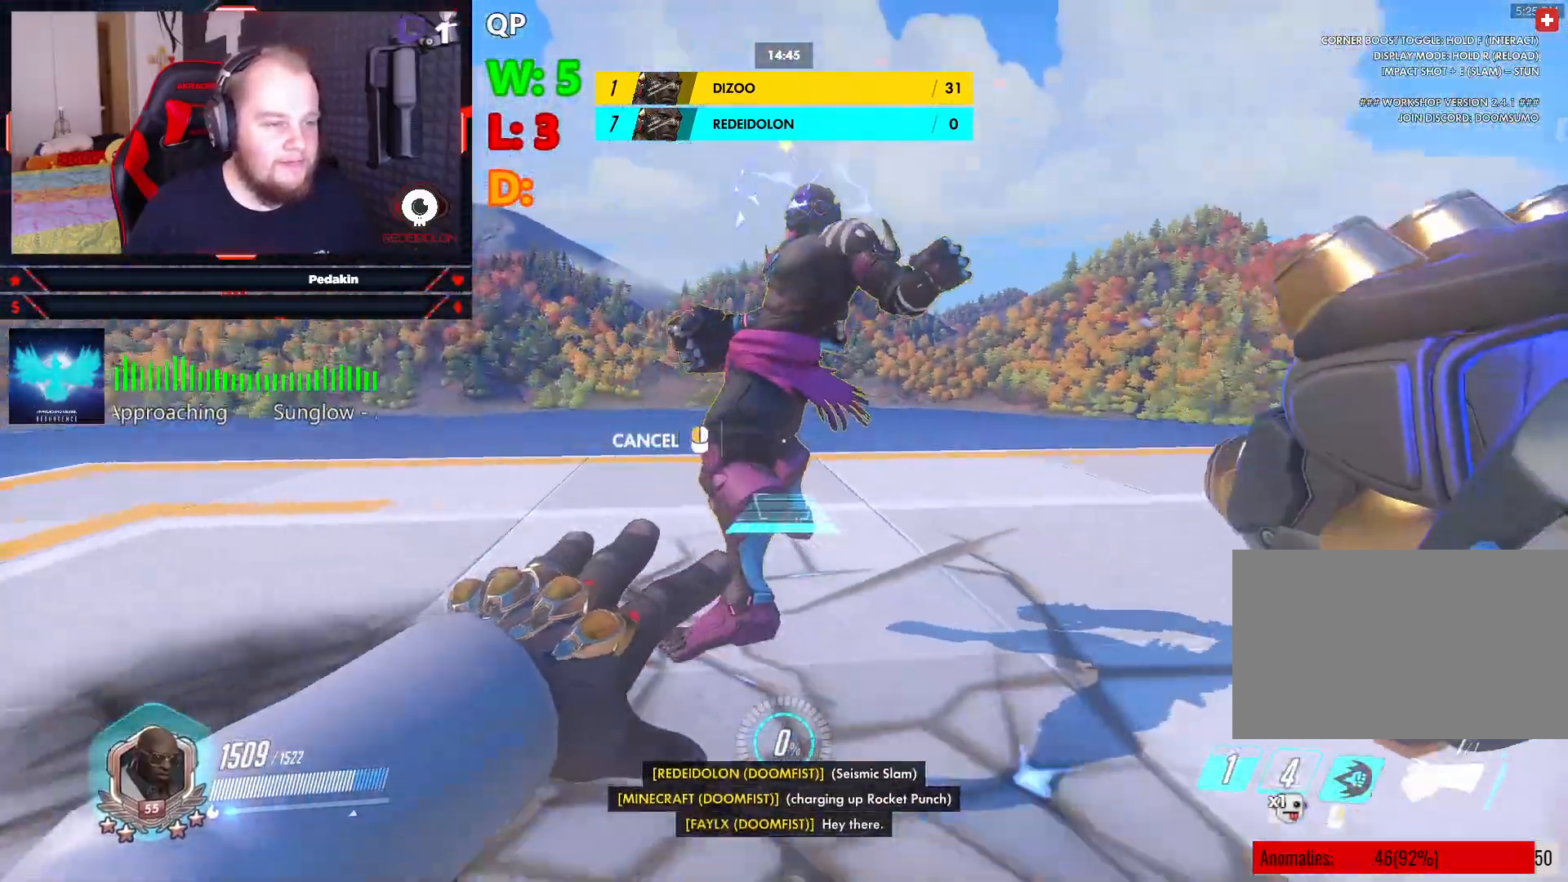
{"keys": ["a", "s"], "mouse": ["right"], "events": [[437, "s", "down"]]}
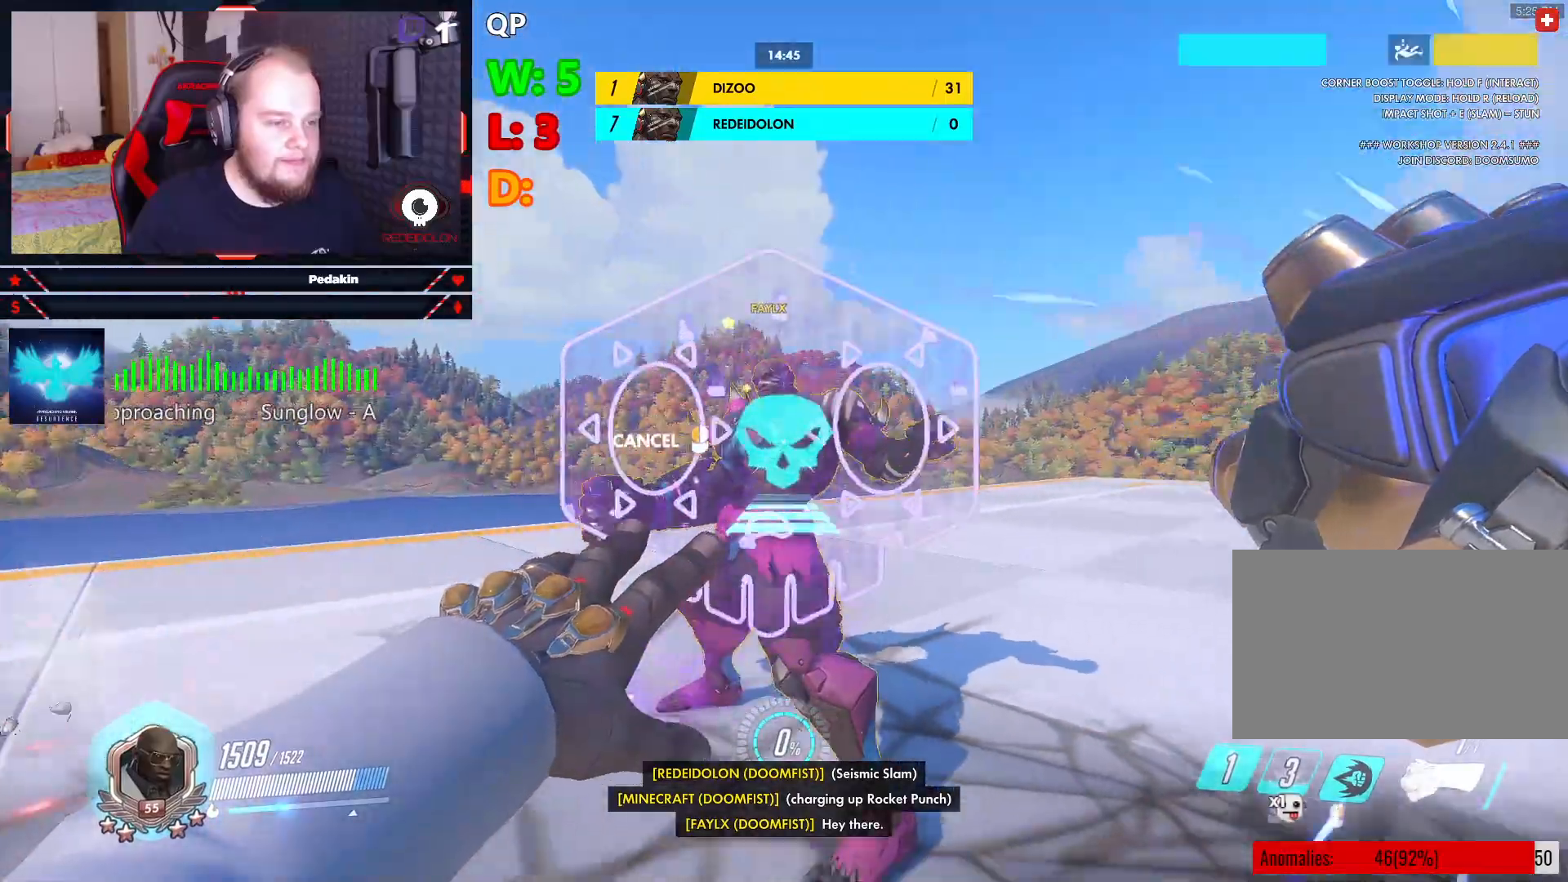
{"keys": ["a", "space"], "mouse": [], "events": [[83, "s", "up"], [125, "w", "down"], [167, "mouse_right", "up"], [396, "space", "down"], [396, "w", "up"]]}
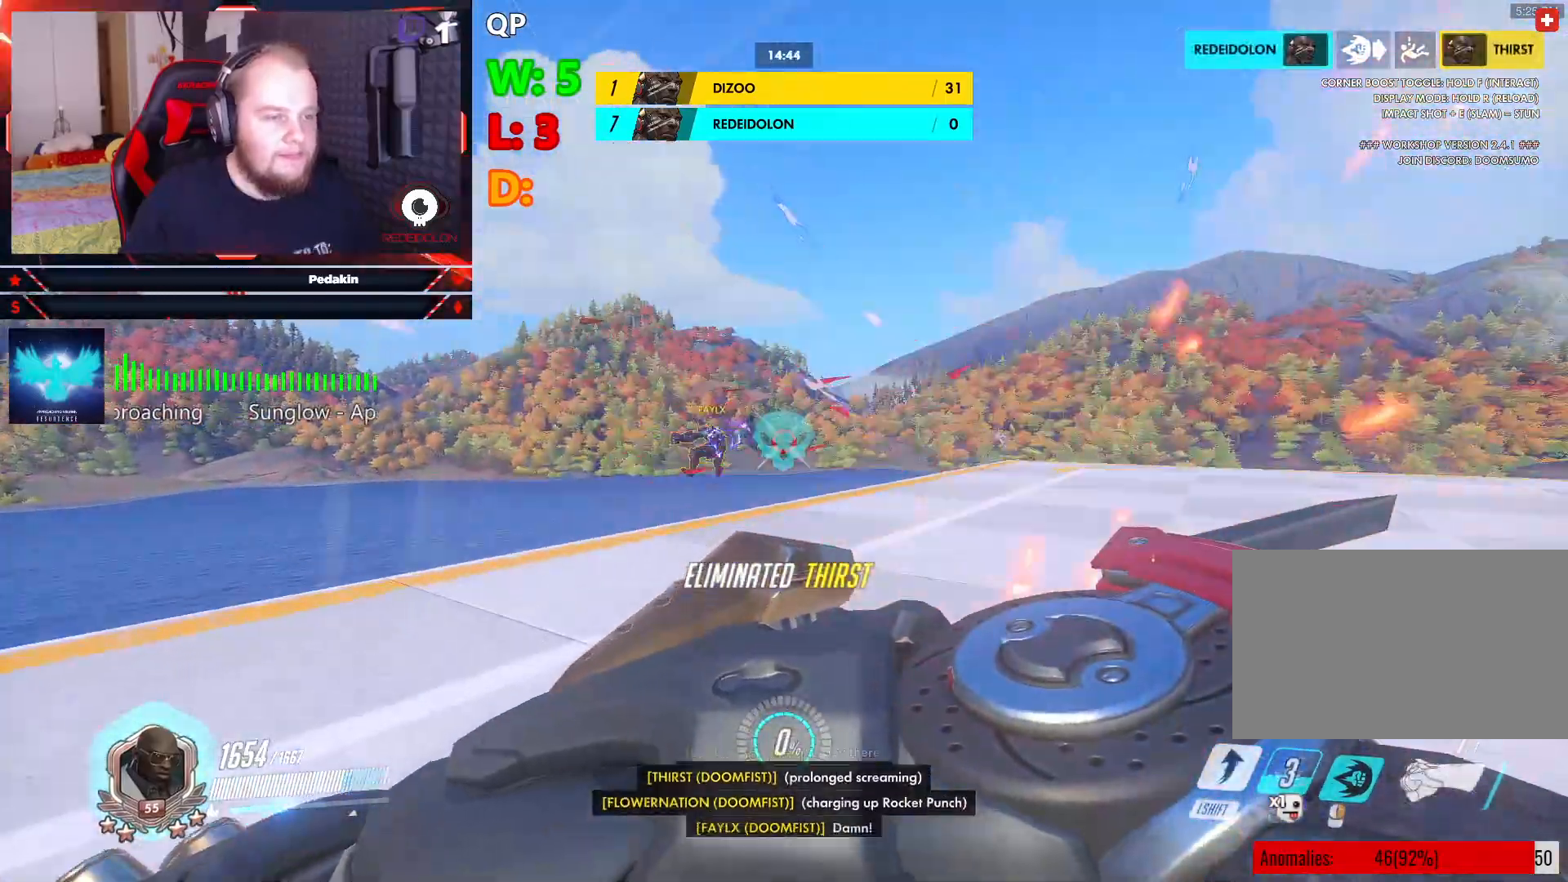
{"keys": ["a", "s"], "mouse": [], "events": [[41, "space", "up"], [83, "space", "down"], [187, "space", "up"], [375, "s", "down"]]}
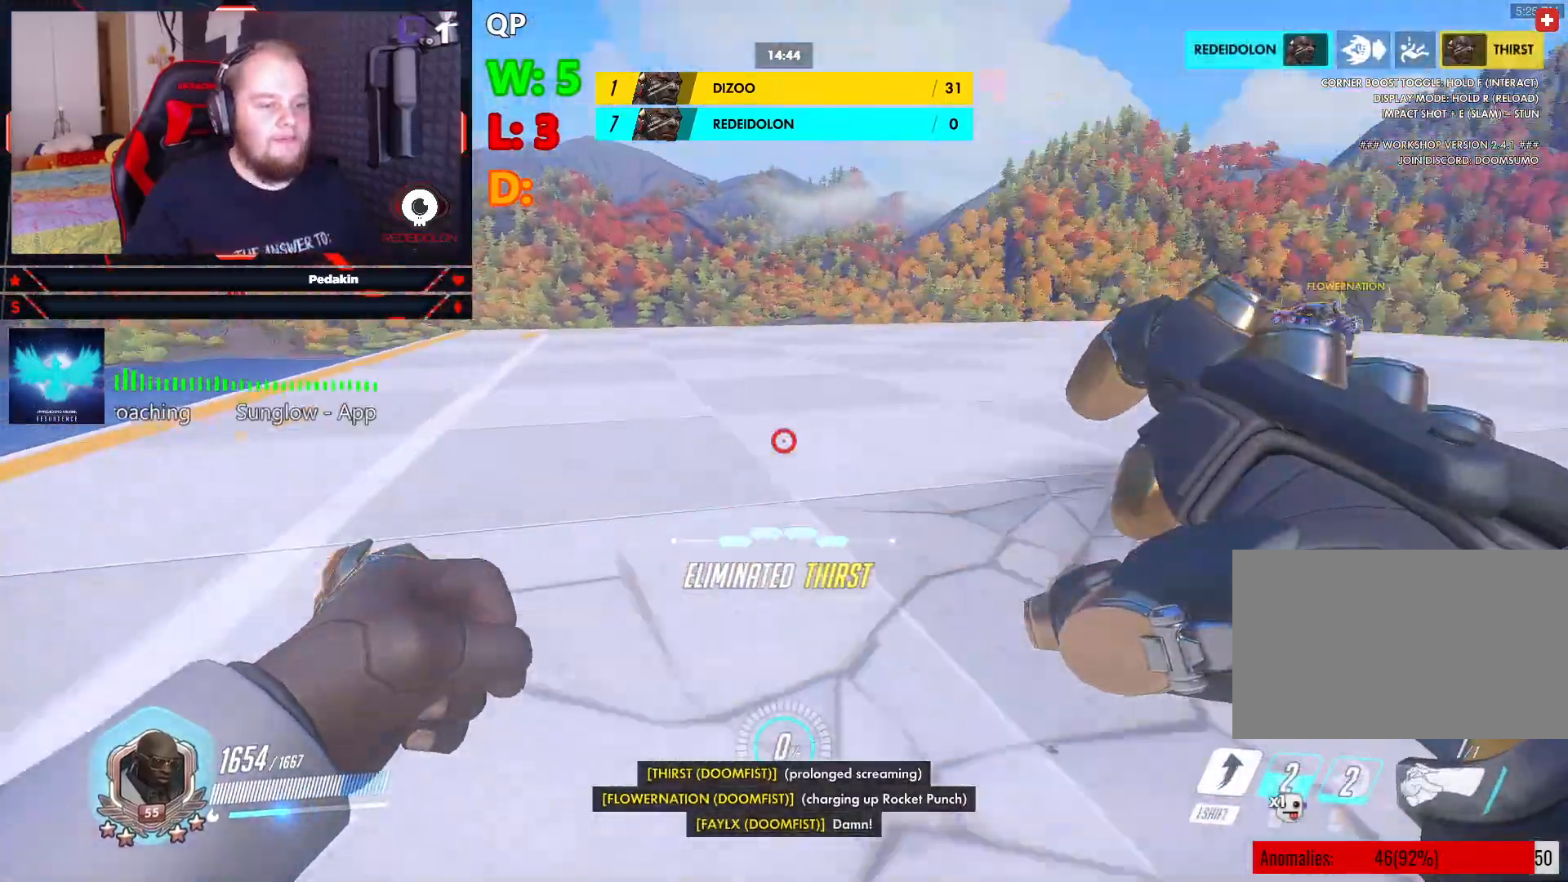
{"keys": ["d", "shift", "space"], "mouse": [], "events": [[104, "a", "up"], [104, "d", "down"], [104, "s", "up"], [146, "space", "down"], [250, "w", "down"], [291, "shift", "down"], [396, "w", "up"], [437, "w", "down"], [479, "w", "up"]]}
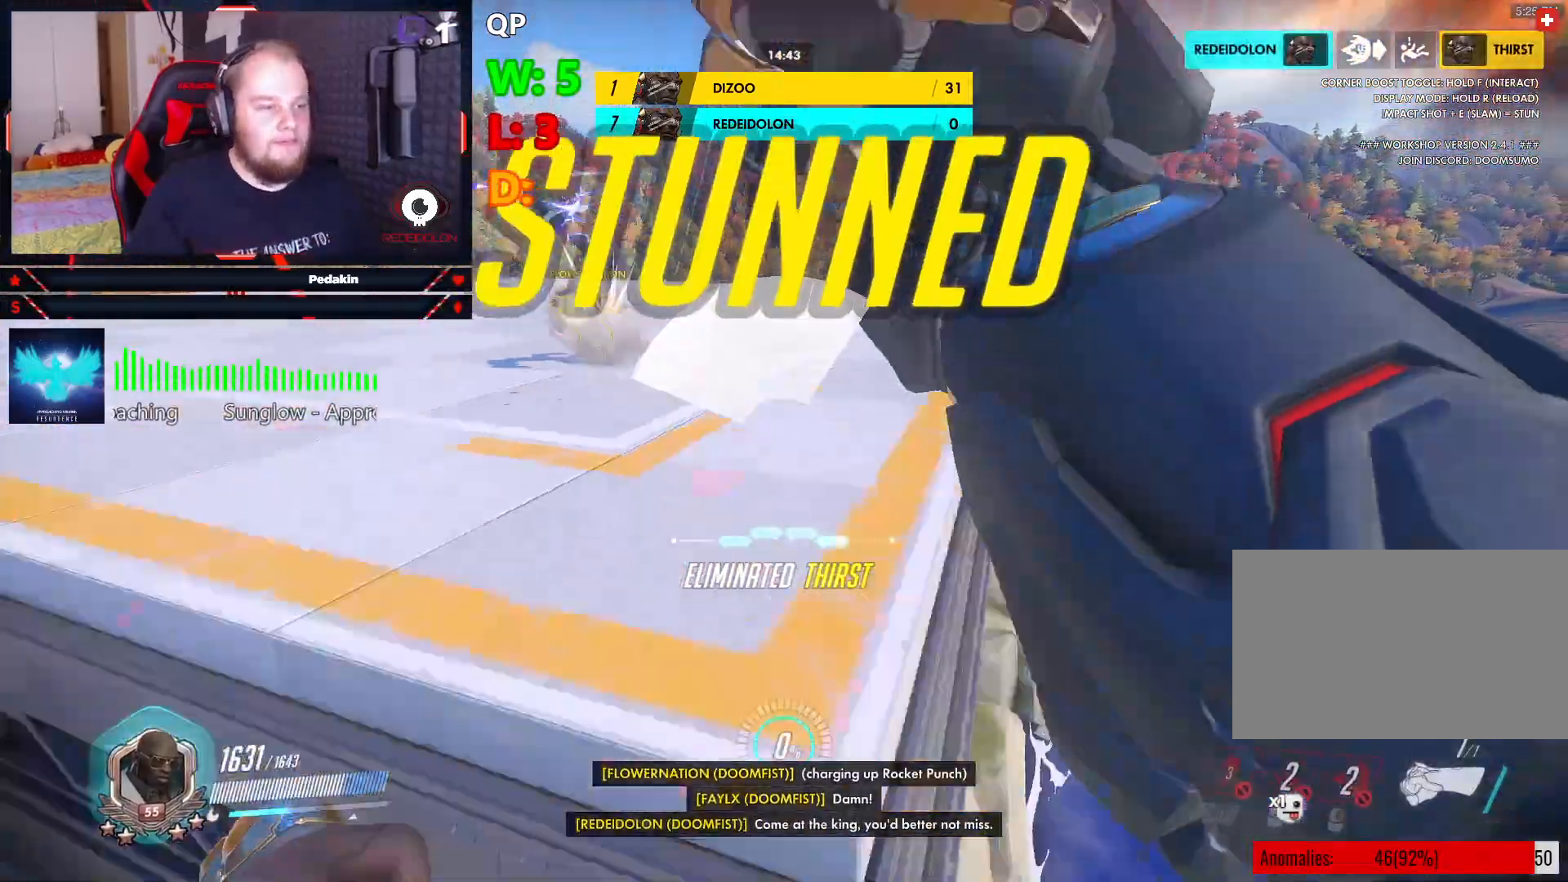
{"keys": ["w"], "mouse": [], "events": [[83, "shift", "up"], [83, "space", "up"], [396, "w", "down"], [500, "d", "up"]]}
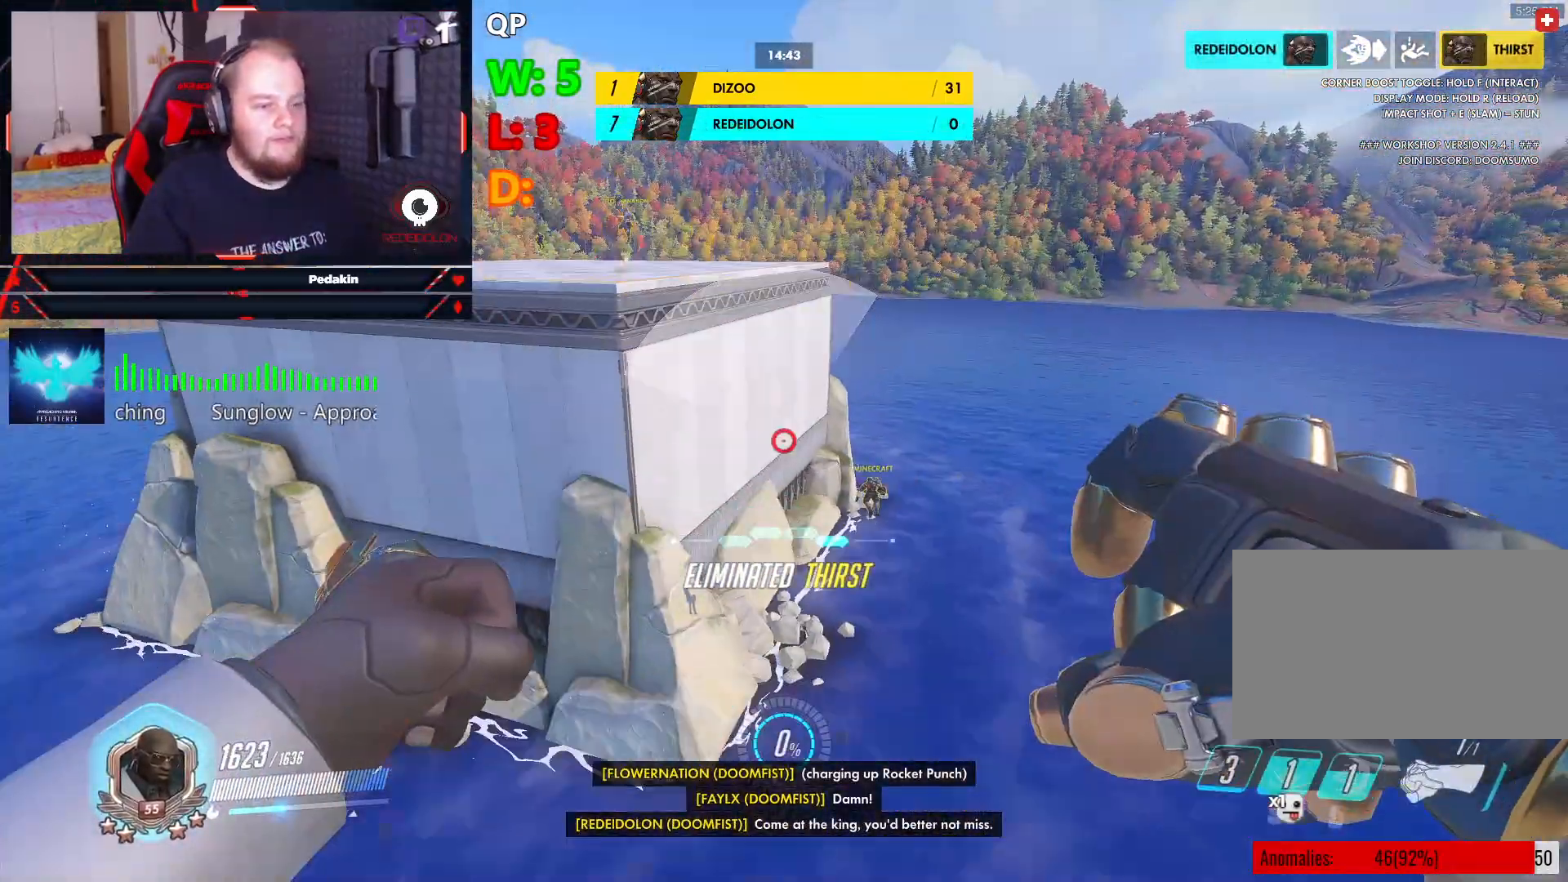
{"keys": ["w"], "mouse": [], "events": [[187, "shift", "down"], [312, "shift", "up"]]}
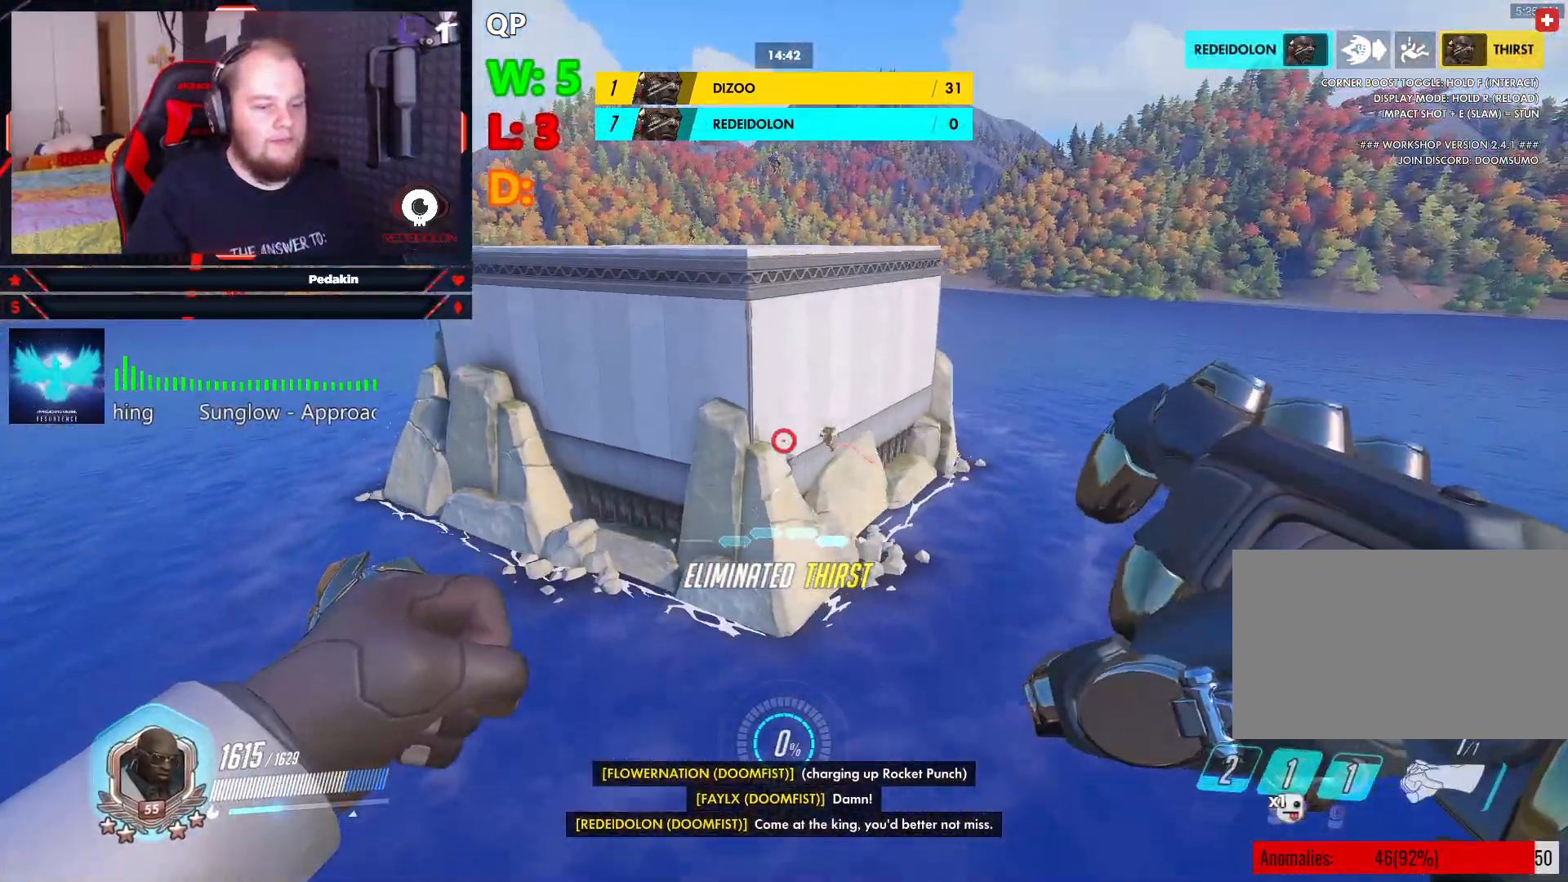
{"keys": ["w"], "mouse": [], "events": [[146, "mouse_wheel", "down"], [208, "space", "down"], [250, "mouse_wheel", "up"], [291, "space", "up"]]}